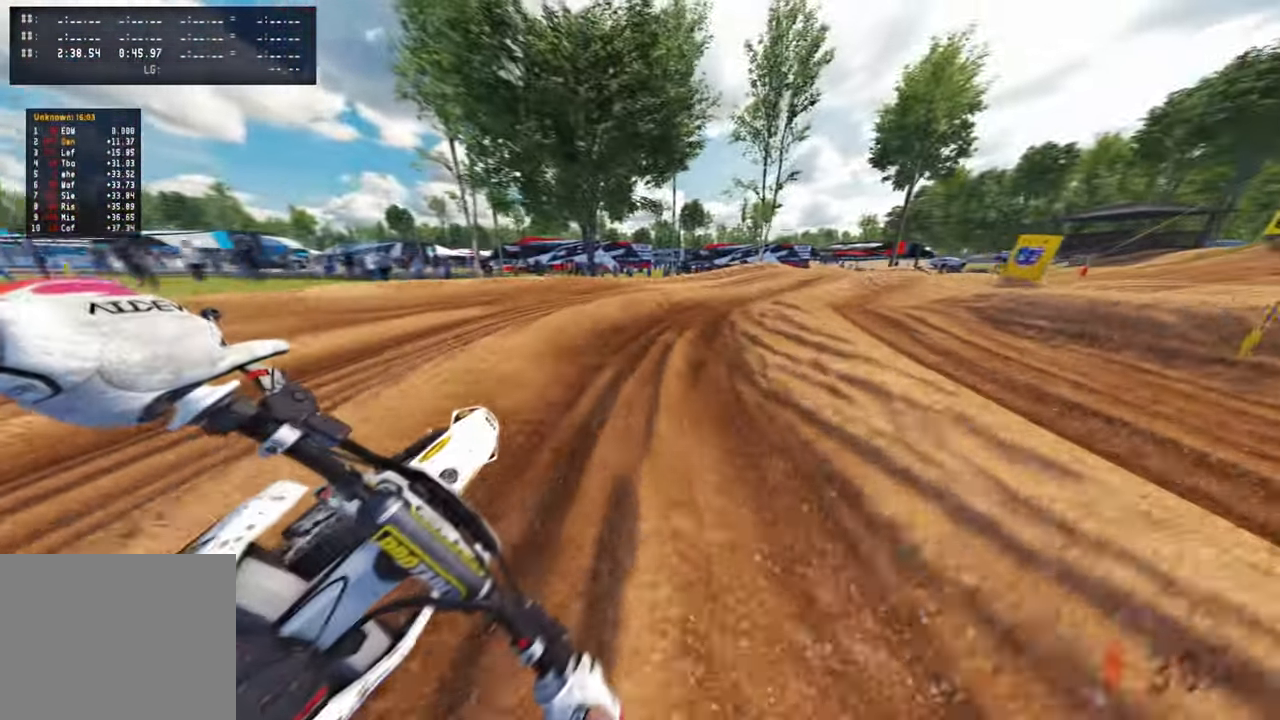
Gameplay with a controller (PlayStation layout); each line is a JSON object with the inputs held at the frame after it. "events" lists button and stick changes between this image and that frame as [ms after this image, input, new state], when the widget could be followed in between. Not read: R2.
{"buttons": [], "left_stick": "up-right", "right_stick": "left", "events": []}
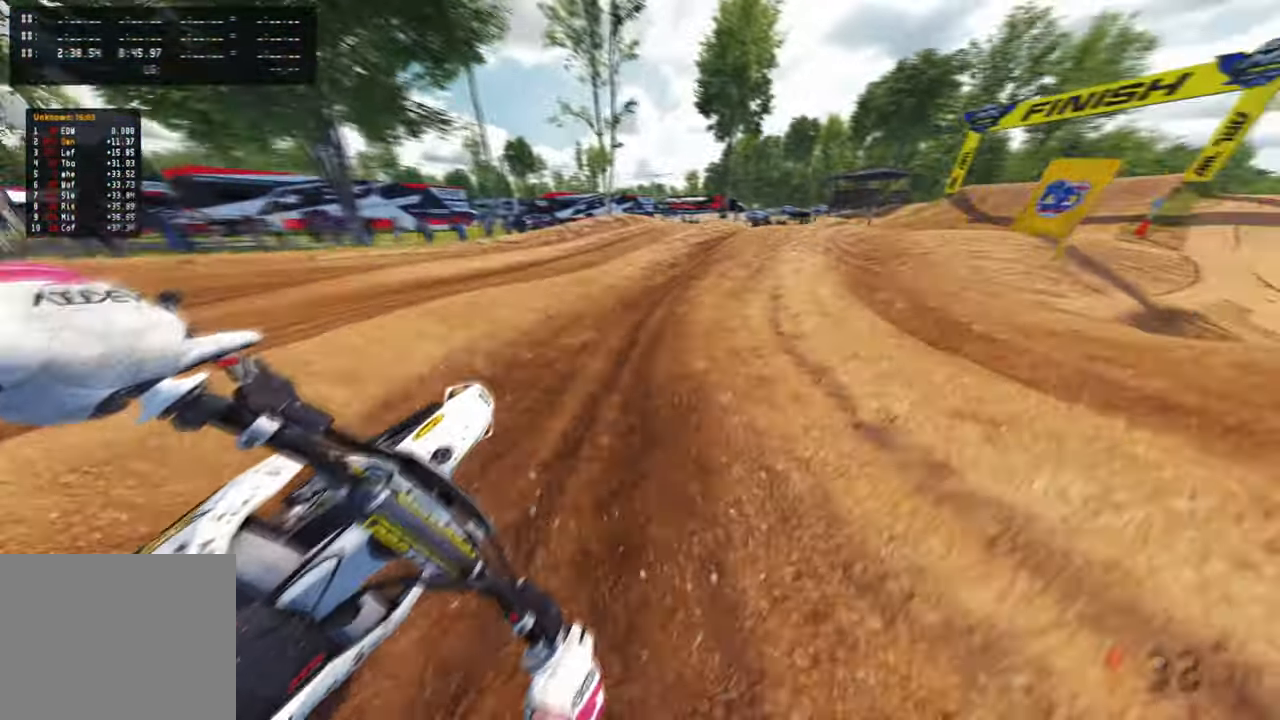
{"buttons": [], "left_stick": "up-right", "right_stick": "up-left", "events": [[284, "right_stick", "up-left"]]}
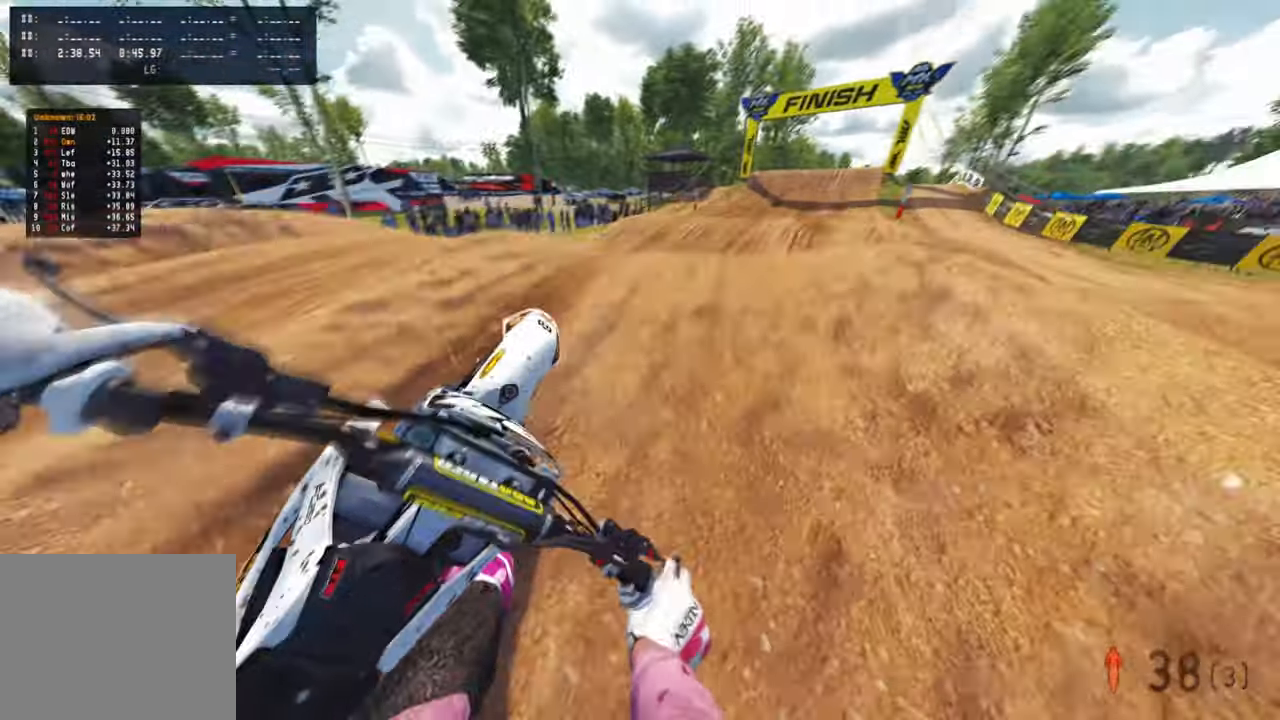
{"buttons": ["L1"], "left_stick": "up-left", "right_stick": "up-left", "events": [[234, "left_stick", "up"], [384, "L1", "down"], [384, "left_stick", "up-left"]]}
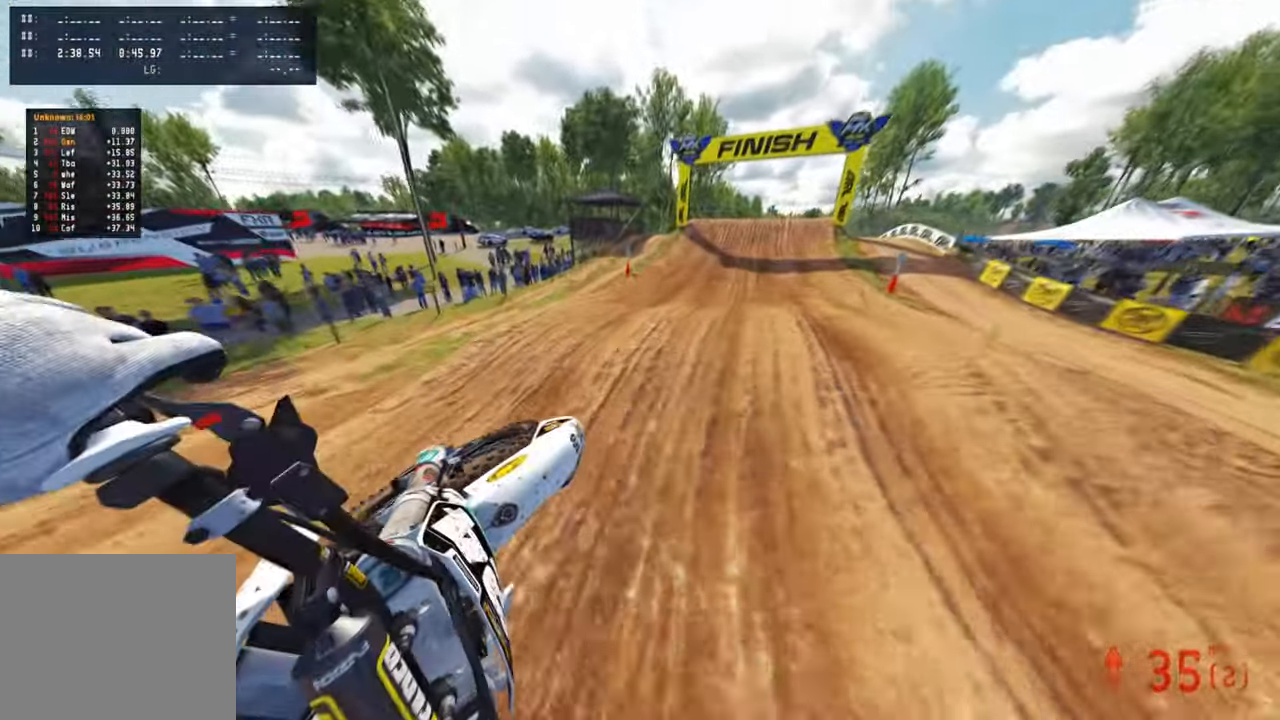
{"buttons": ["R3"], "left_stick": "up", "right_stick": "down-left", "events": [[34, "L1", "up"], [234, "left_stick", "up"], [417, "right_stick", "down-left"], [484, "R3", "down"]]}
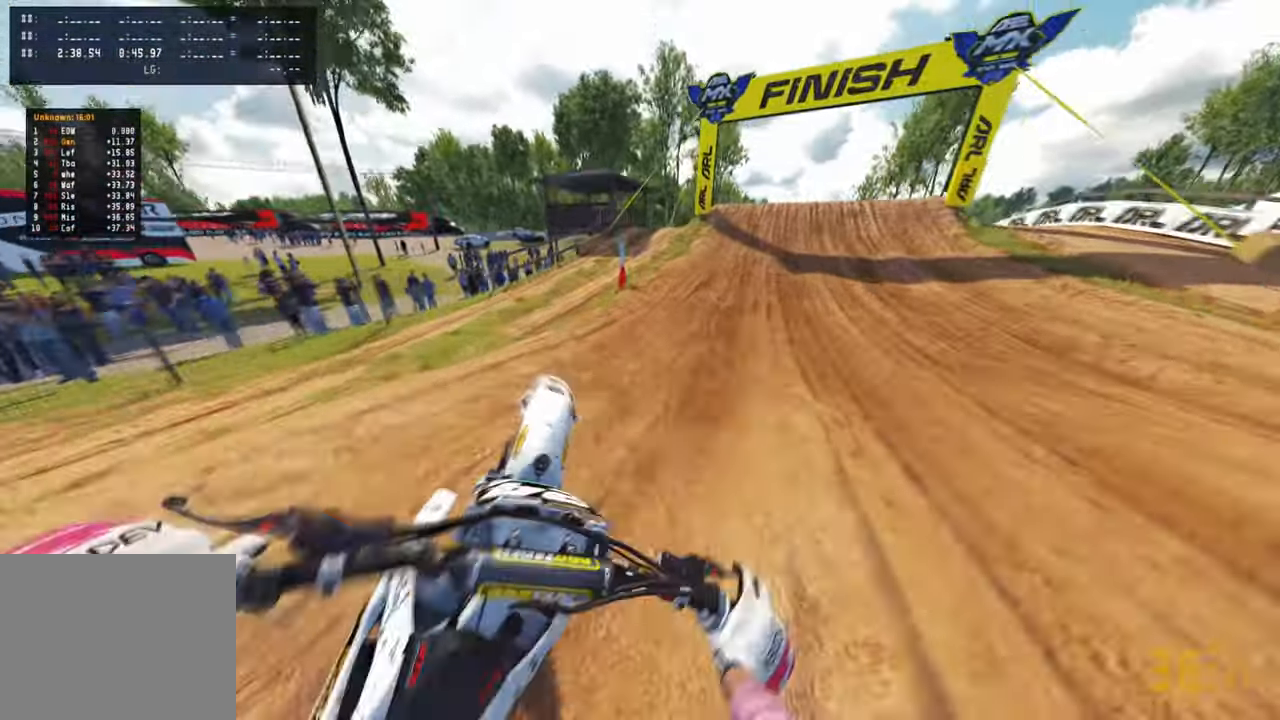
{"buttons": [], "left_stick": "up", "right_stick": "down-left", "events": [[100, "R3", "up"], [234, "R3", "down"], [400, "R3", "up"]]}
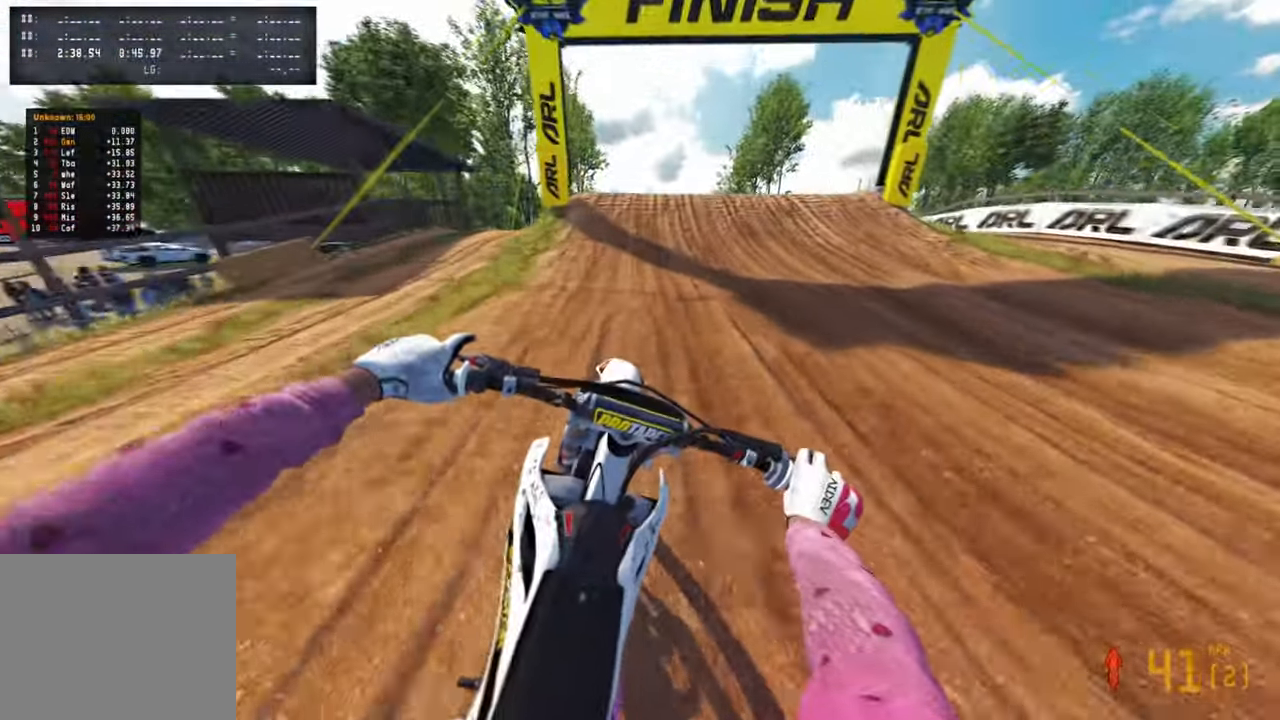
{"buttons": [], "left_stick": "center", "right_stick": "up", "events": [[134, "left_stick", "center"], [400, "right_stick", "center"], [467, "right_stick", "up"]]}
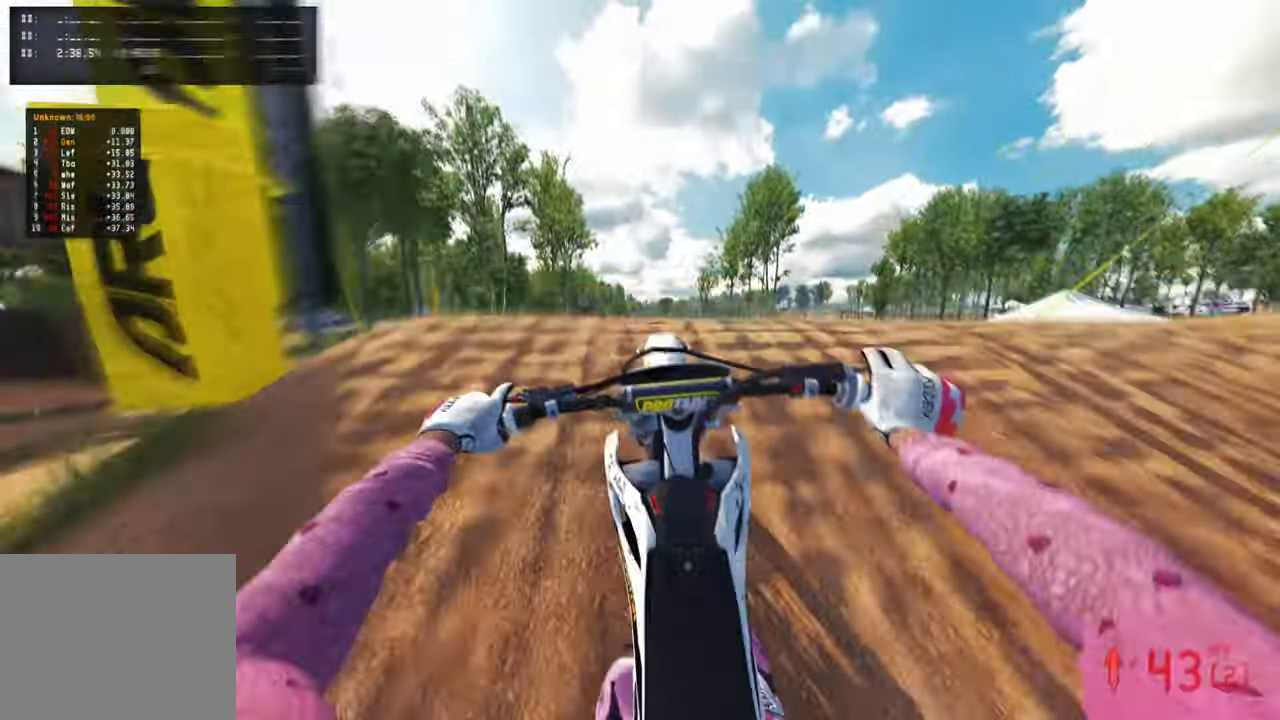
{"buttons": ["R1"], "left_stick": "center", "right_stick": "up", "events": [[500, "R1", "down"]]}
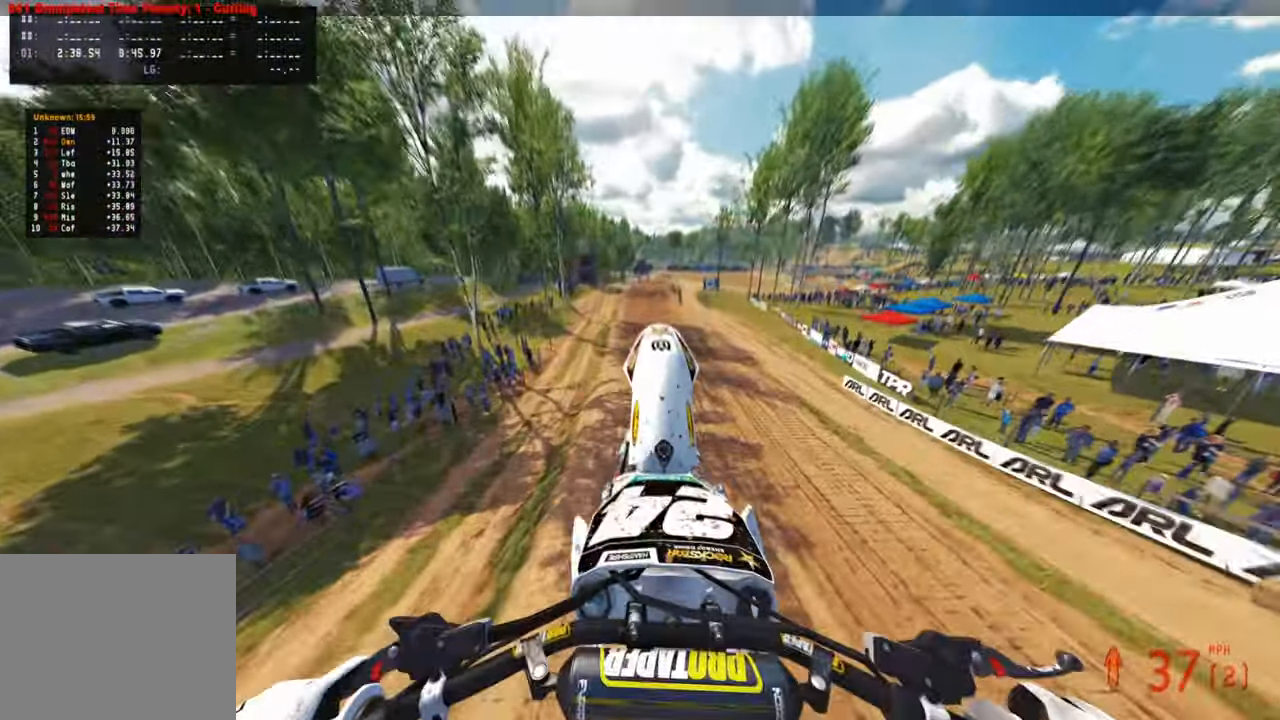
{"buttons": [], "left_stick": "center", "right_stick": "up", "events": [[117, "R1", "up"]]}
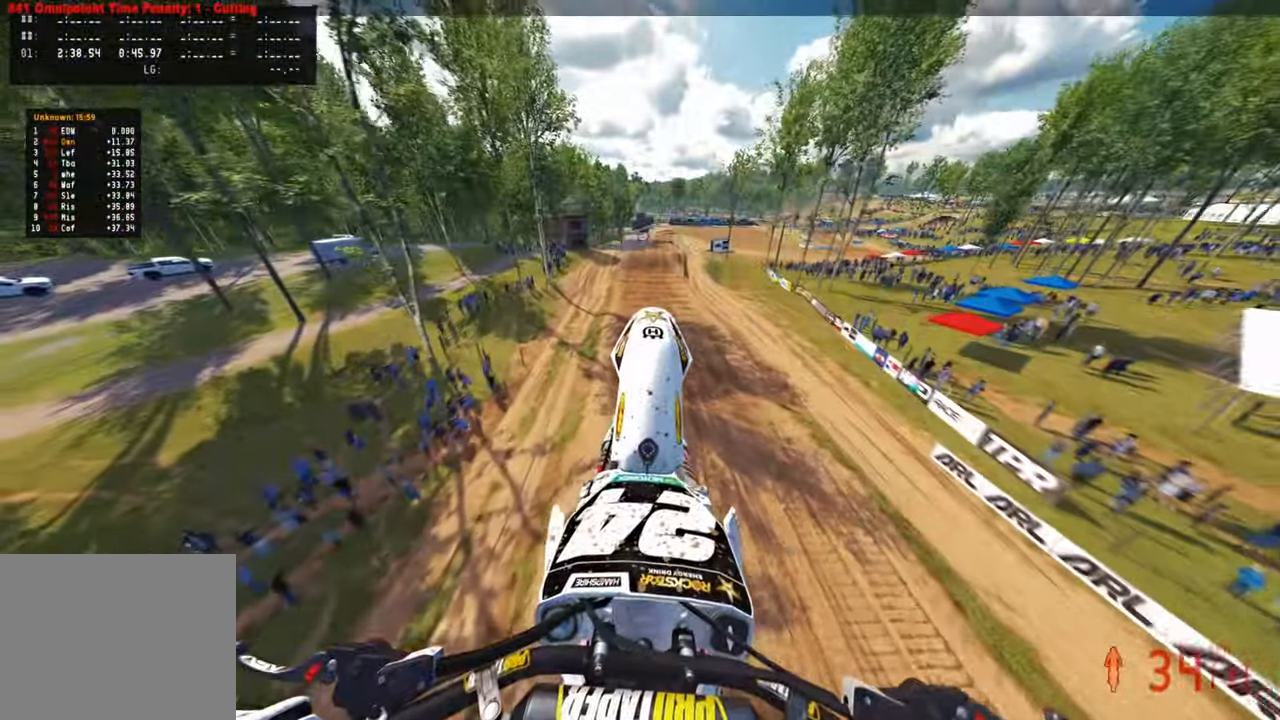
{"buttons": [], "left_stick": "center", "right_stick": "up", "events": []}
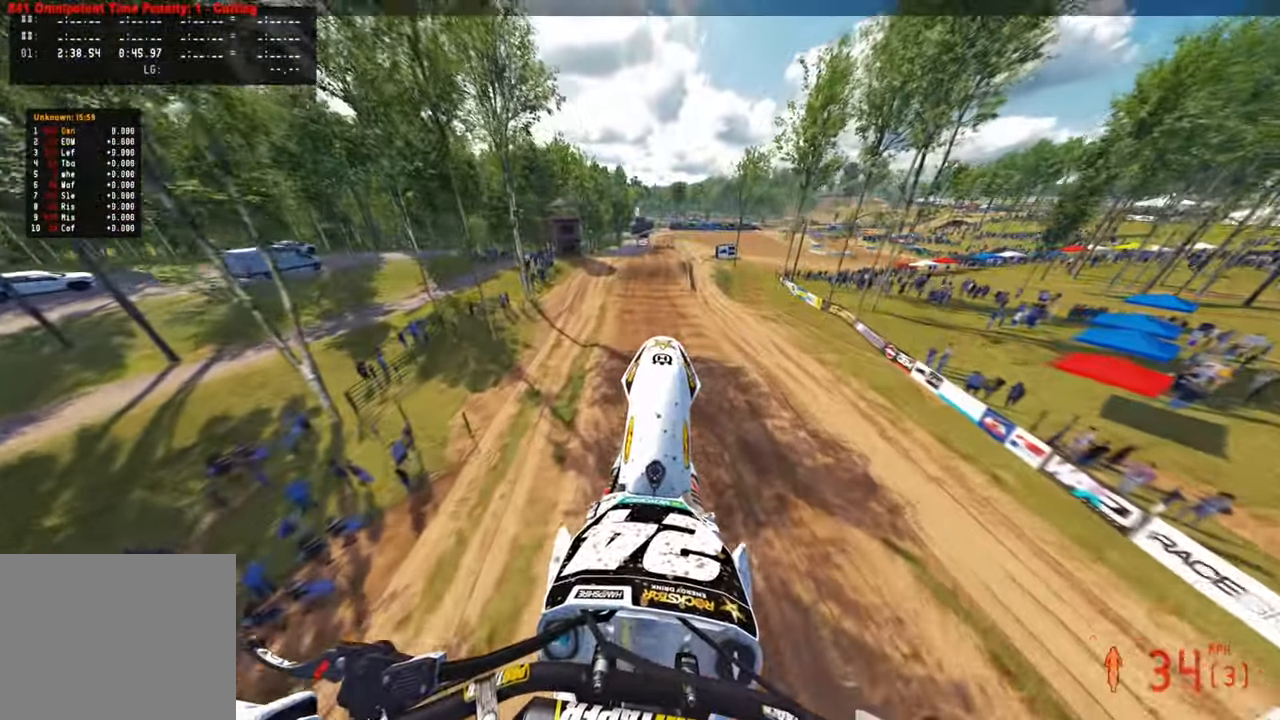
{"buttons": [], "left_stick": "center", "right_stick": "up", "events": []}
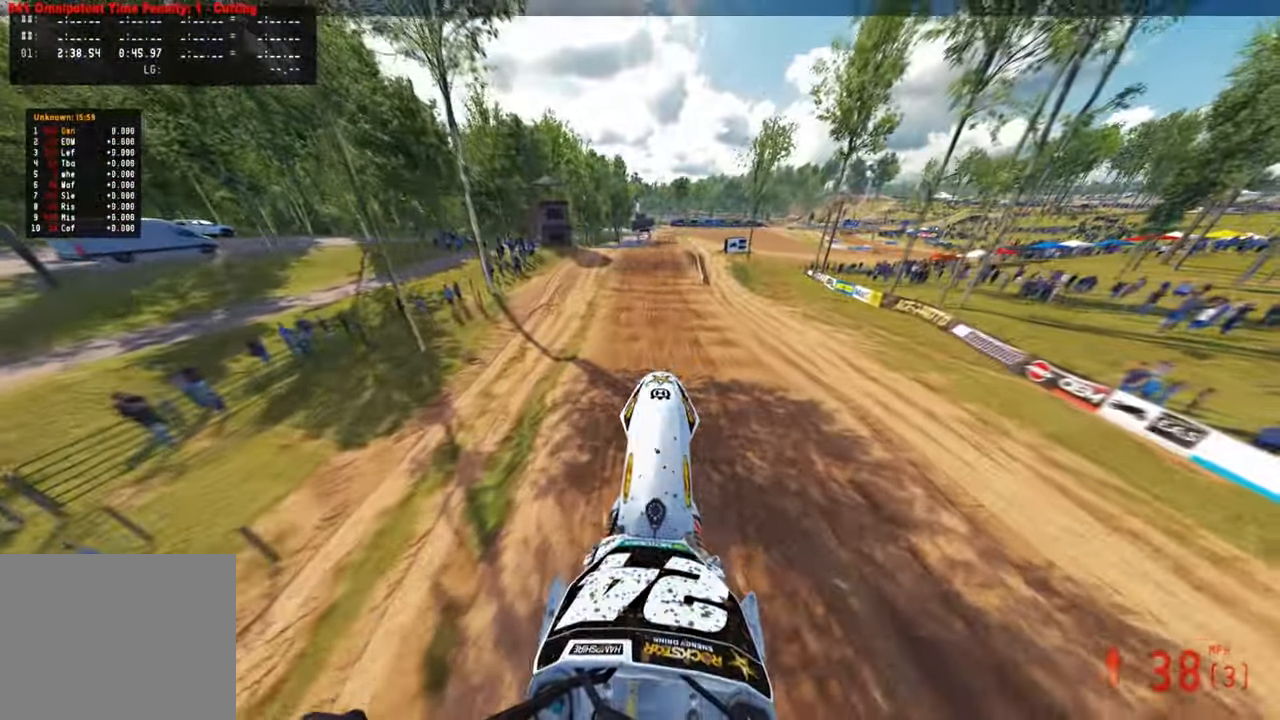
{"buttons": [], "left_stick": "center", "right_stick": "up", "events": []}
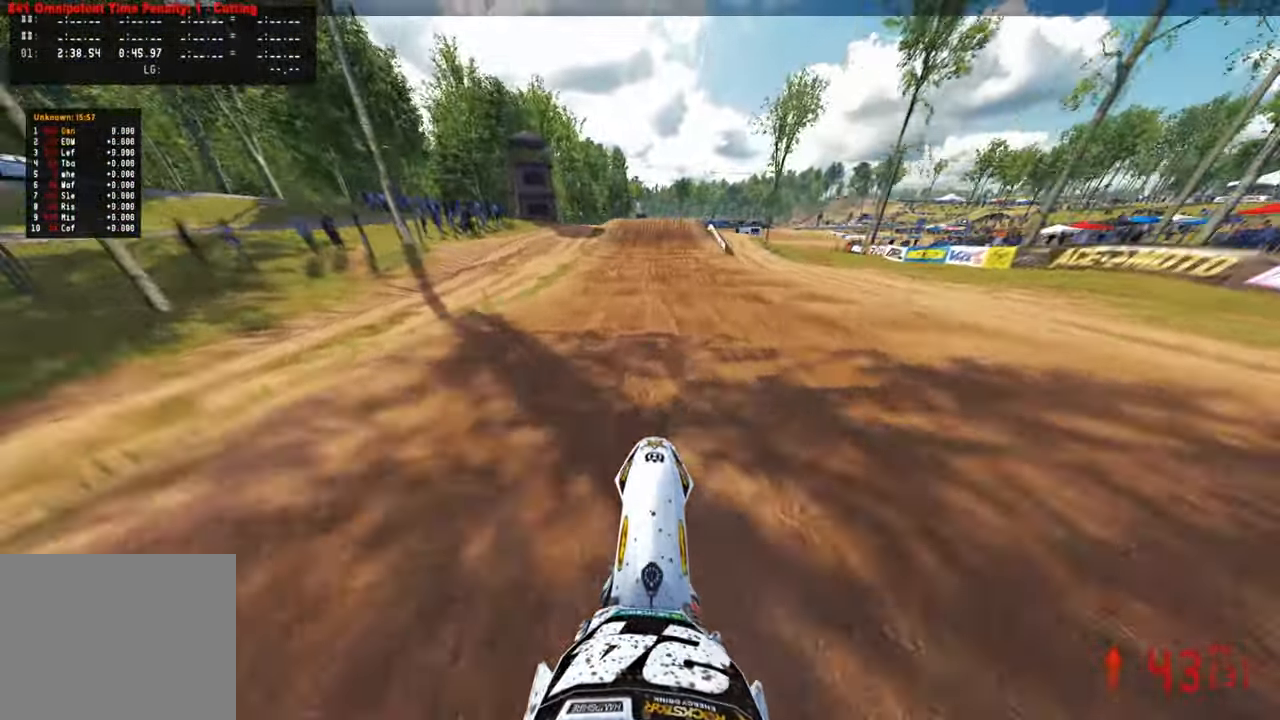
{"buttons": [], "left_stick": "up-right", "right_stick": "up", "events": [[34, "R3", "down"], [117, "R3", "up"], [184, "R3", "down"], [284, "R3", "up"], [317, "L2", "down"], [384, "left_stick", "up"], [467, "L2", "up"], [484, "left_stick", "up-right"]]}
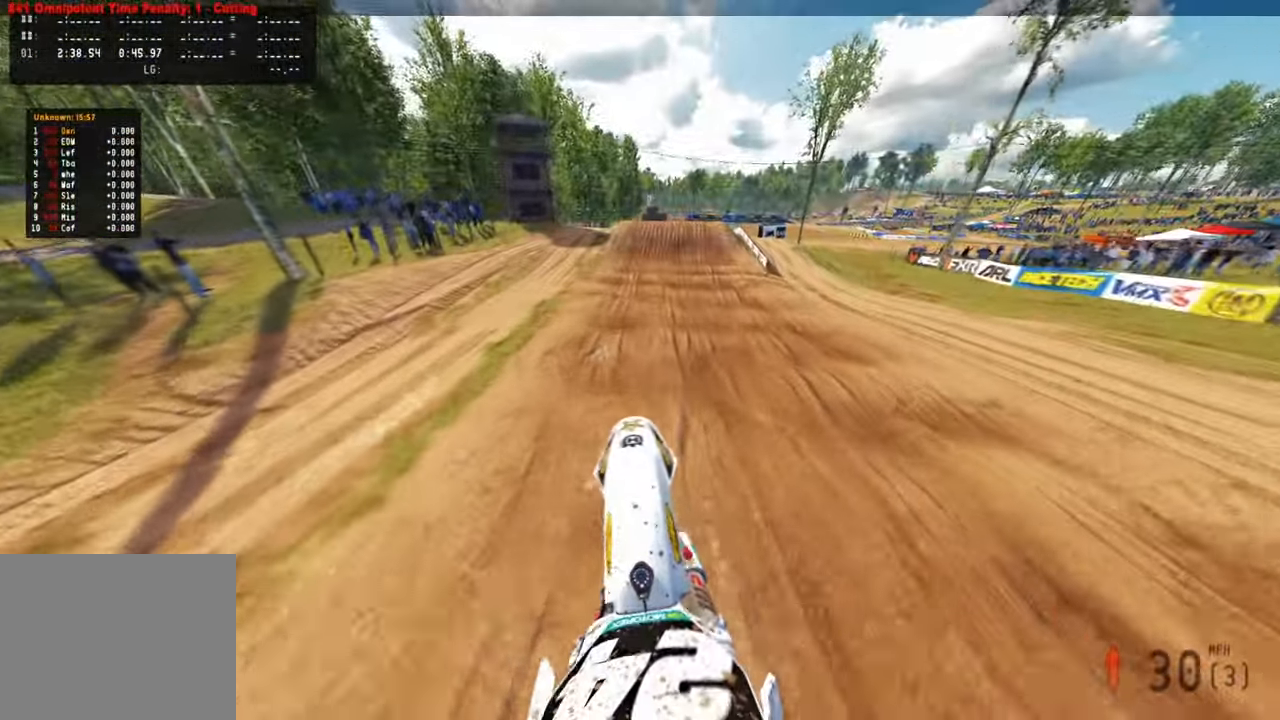
{"buttons": [], "left_stick": "up-right", "right_stick": "down-left", "events": [[84, "L1", "down"], [184, "L1", "up"], [300, "right_stick", "center"], [350, "right_stick", "down-left"]]}
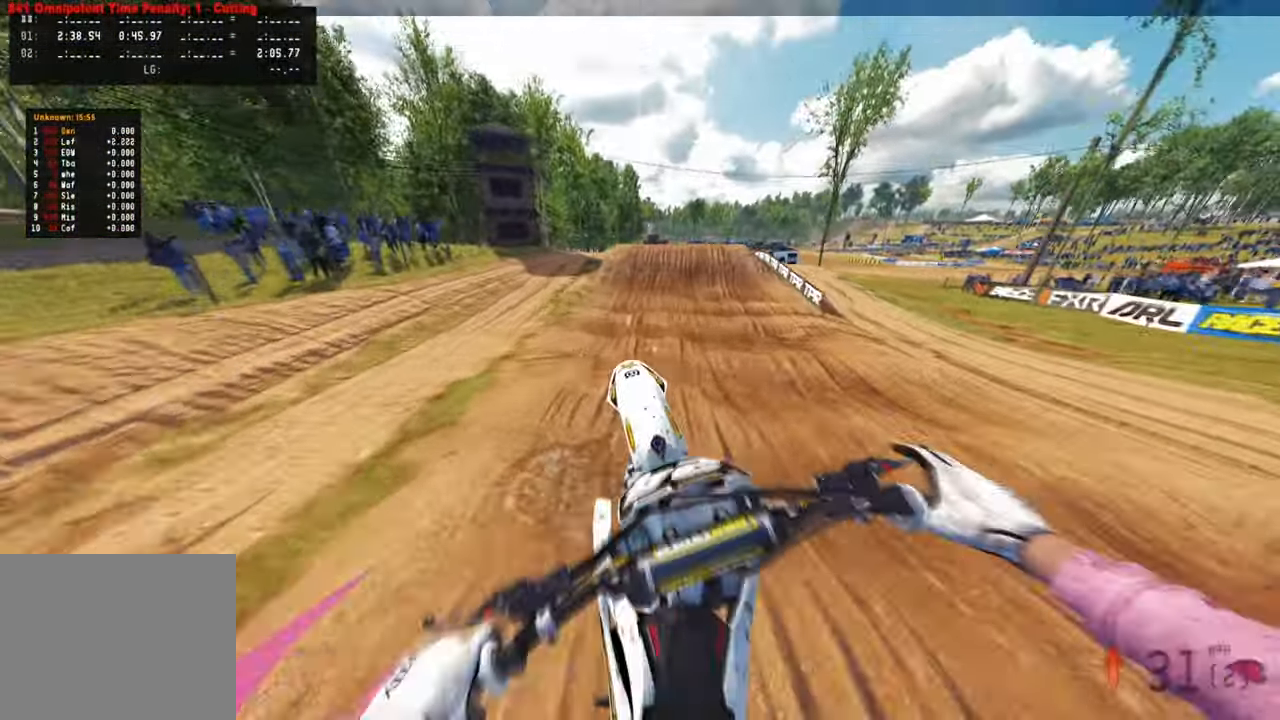
{"buttons": [], "left_stick": "center", "right_stick": "down-left", "events": [[150, "left_stick", "center"], [234, "L2", "down"], [334, "L2", "up"]]}
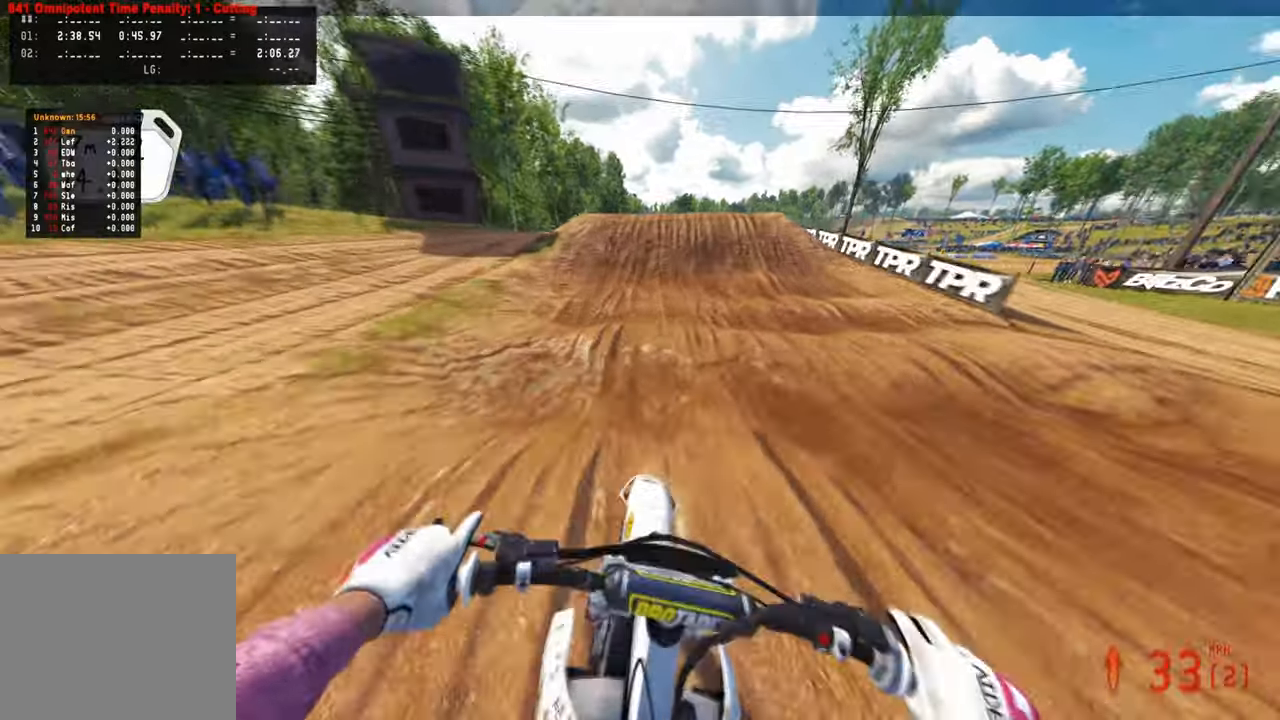
{"buttons": [], "left_stick": "center", "right_stick": "down-left", "events": []}
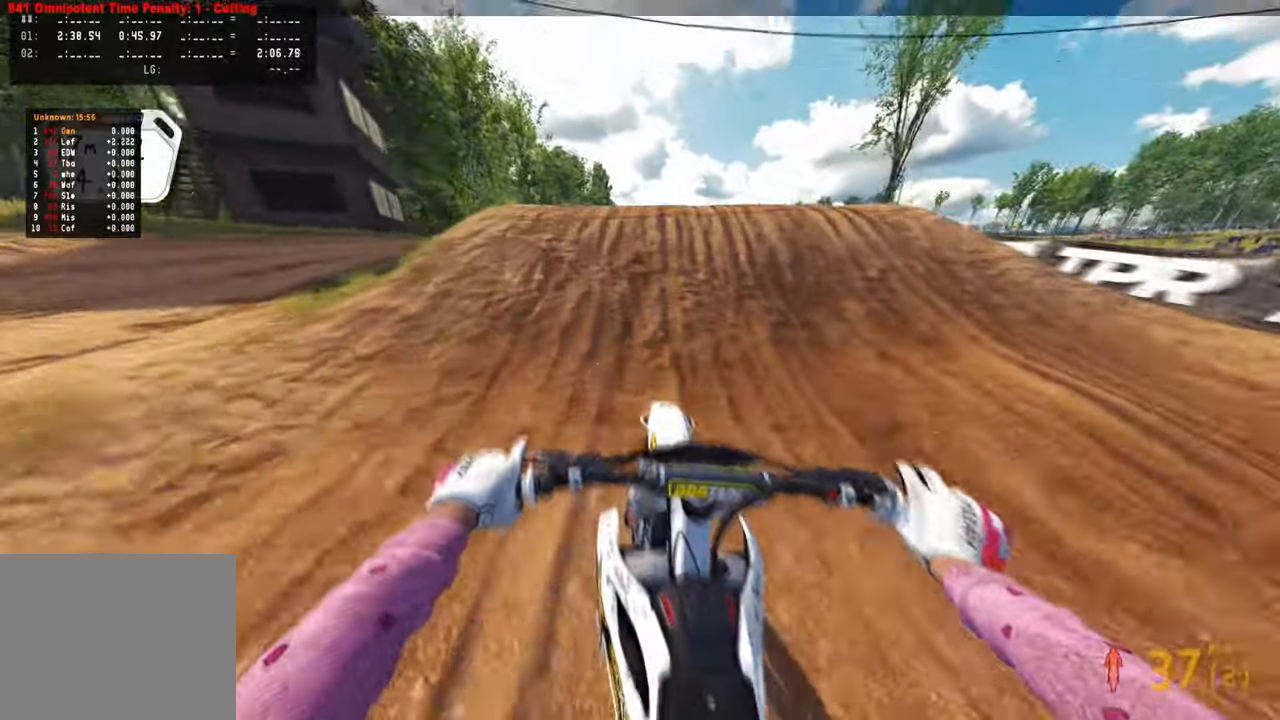
{"buttons": [], "left_stick": "up-right", "right_stick": "right", "events": [[134, "R3", "down"], [134, "right_stick", "center"], [184, "left_stick", "up-left"], [267, "right_stick", "right"], [300, "left_stick", "center"], [384, "R3", "up"], [417, "left_stick", "up-right"]]}
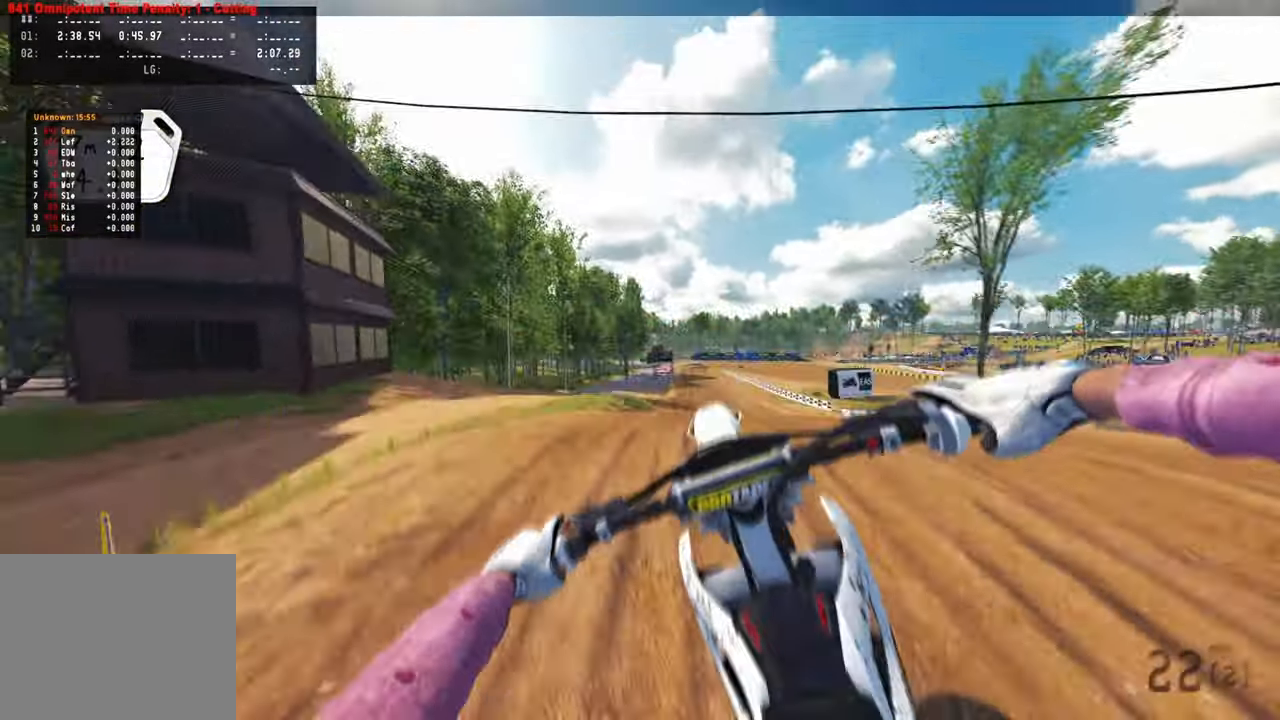
{"buttons": [], "left_stick": "up-left", "right_stick": "up", "events": [[150, "right_stick", "up-right"], [250, "left_stick", "up-left"], [334, "R3", "down"], [467, "R3", "up"], [467, "right_stick", "up"]]}
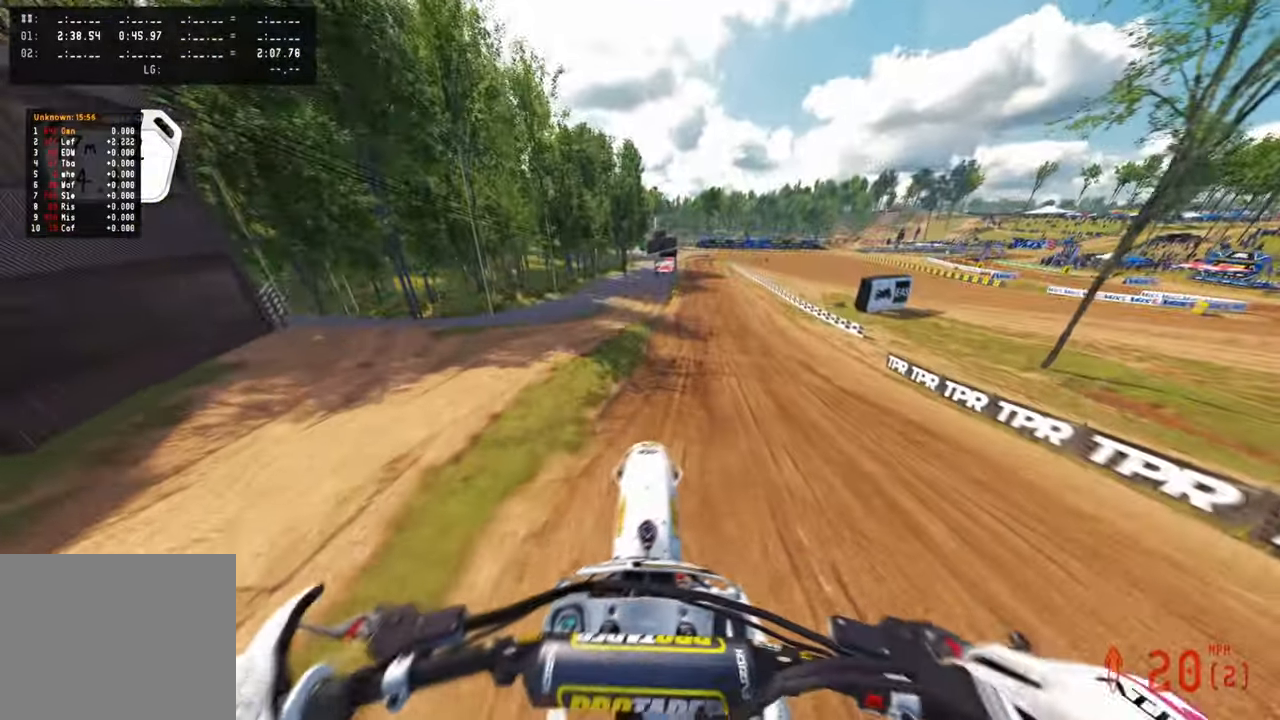
{"buttons": [], "left_stick": "center", "right_stick": "up", "events": [[17, "left_stick", "center"], [150, "R1", "down"], [267, "R1", "up"]]}
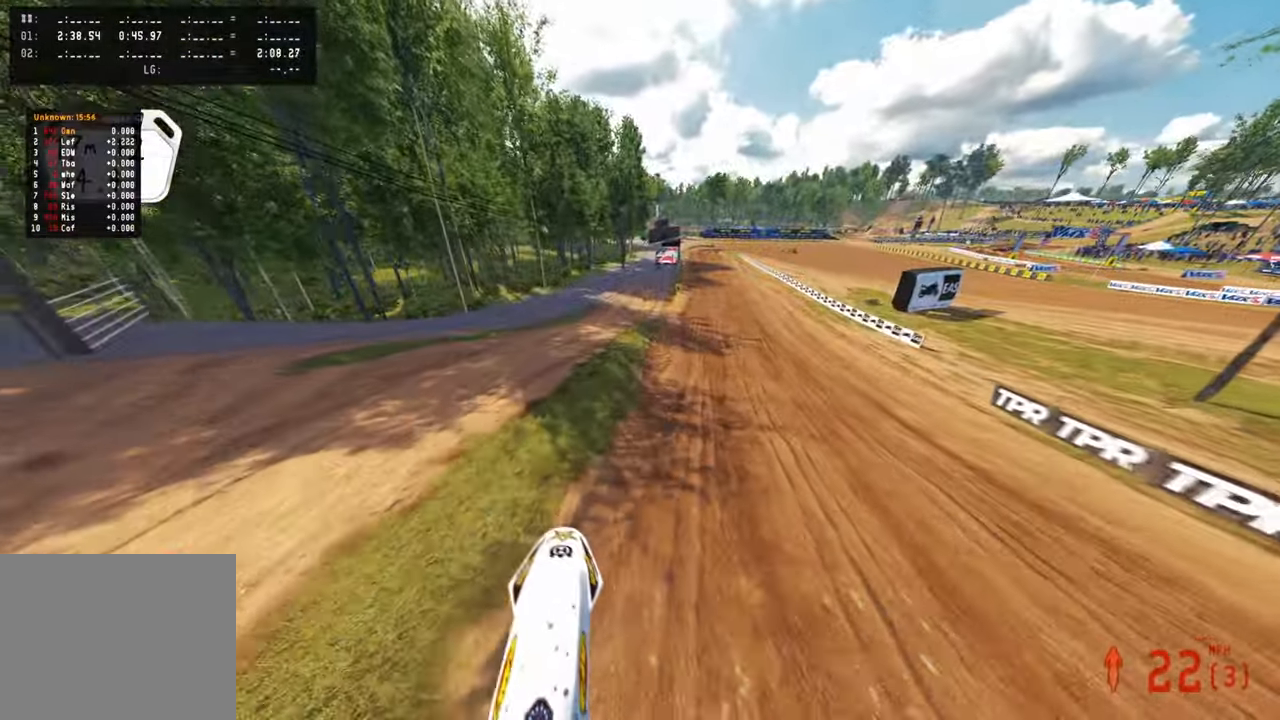
{"buttons": [], "left_stick": "up", "right_stick": "up-left", "events": [[184, "left_stick", "up-right"], [350, "right_stick", "left"], [450, "left_stick", "up"], [467, "right_stick", "up-left"]]}
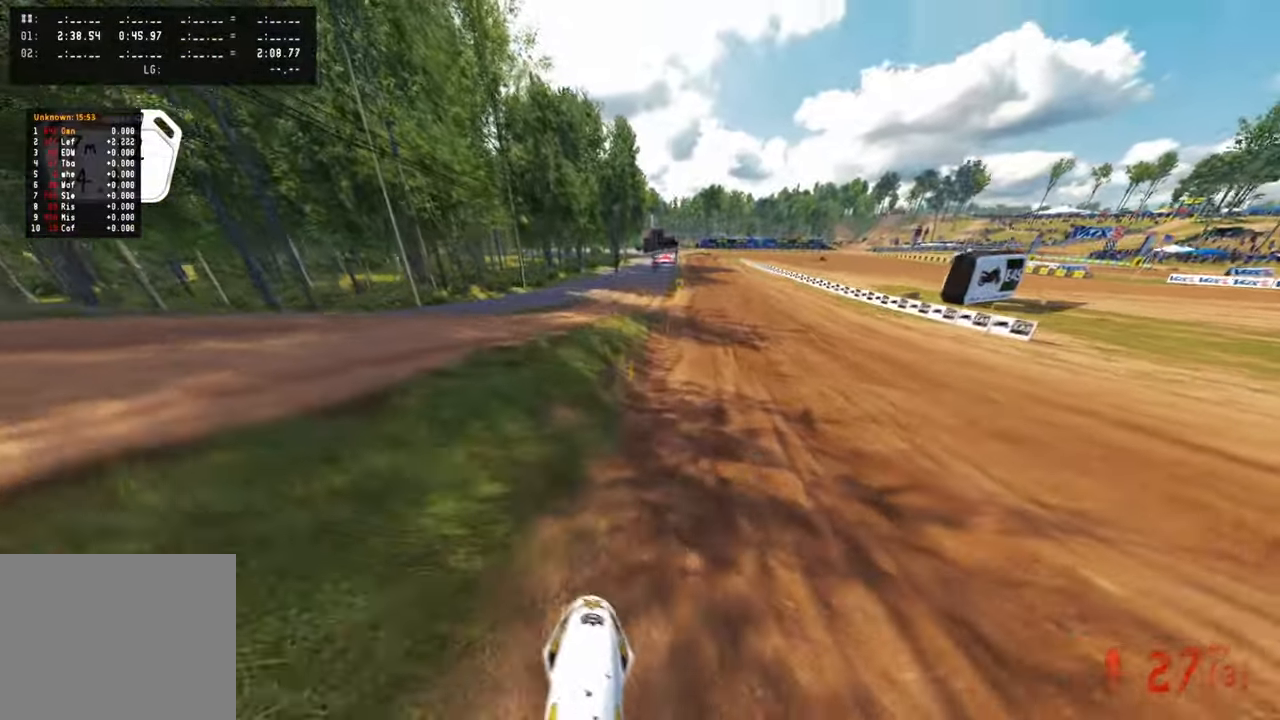
{"buttons": [], "left_stick": "up", "right_stick": "up-left", "events": [[34, "R3", "down"], [100, "R3", "up"]]}
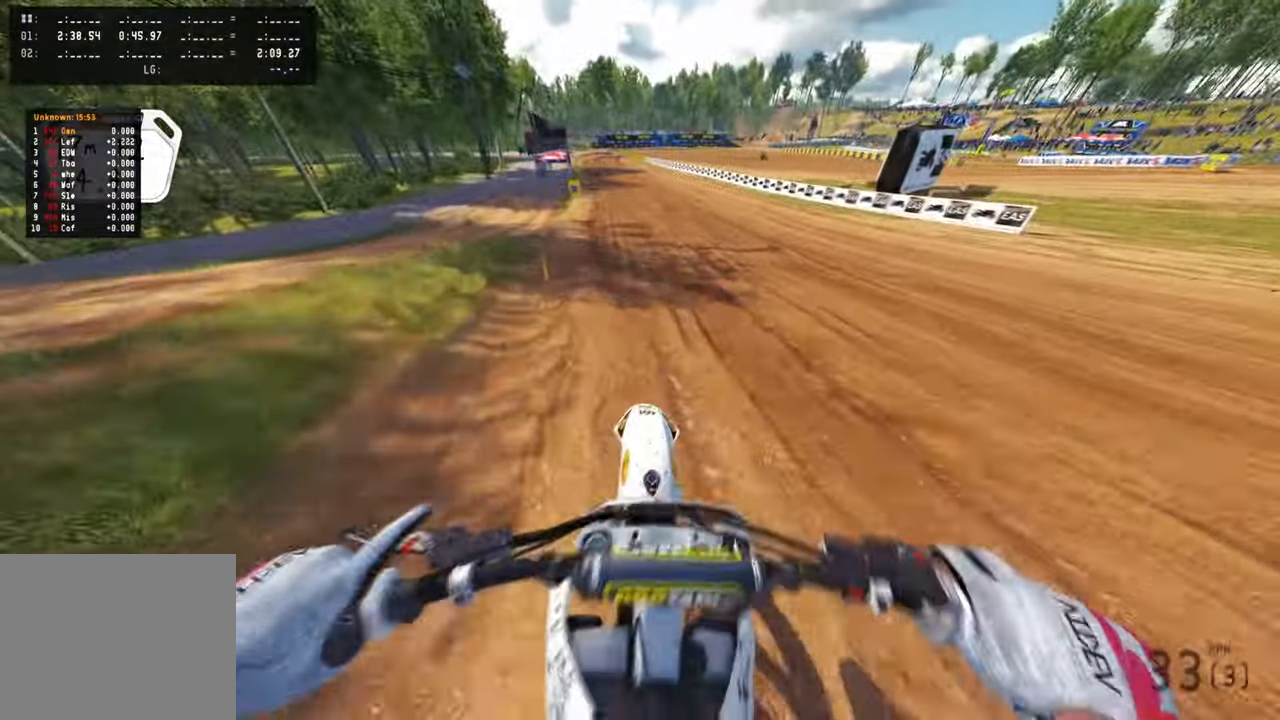
{"buttons": [], "left_stick": "up", "right_stick": "center", "events": [[84, "right_stick", "center"]]}
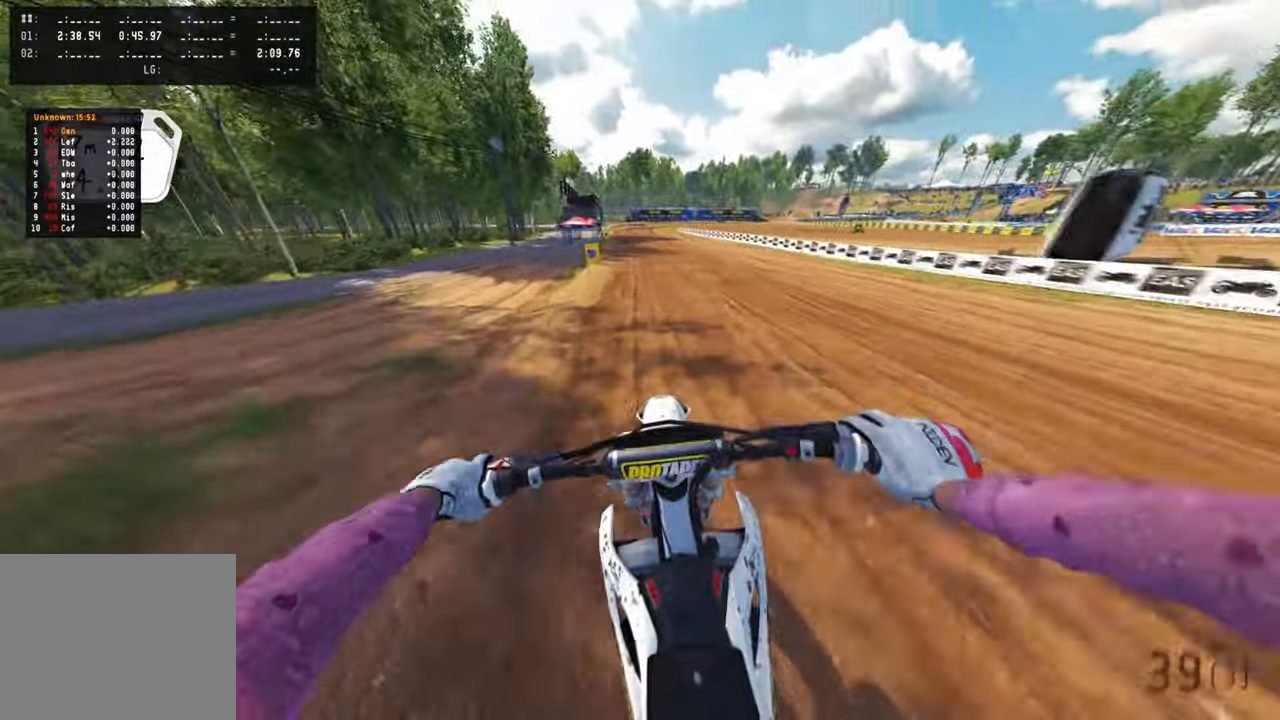
{"buttons": [], "left_stick": "up", "right_stick": "down", "events": [[34, "right_stick", "down"]]}
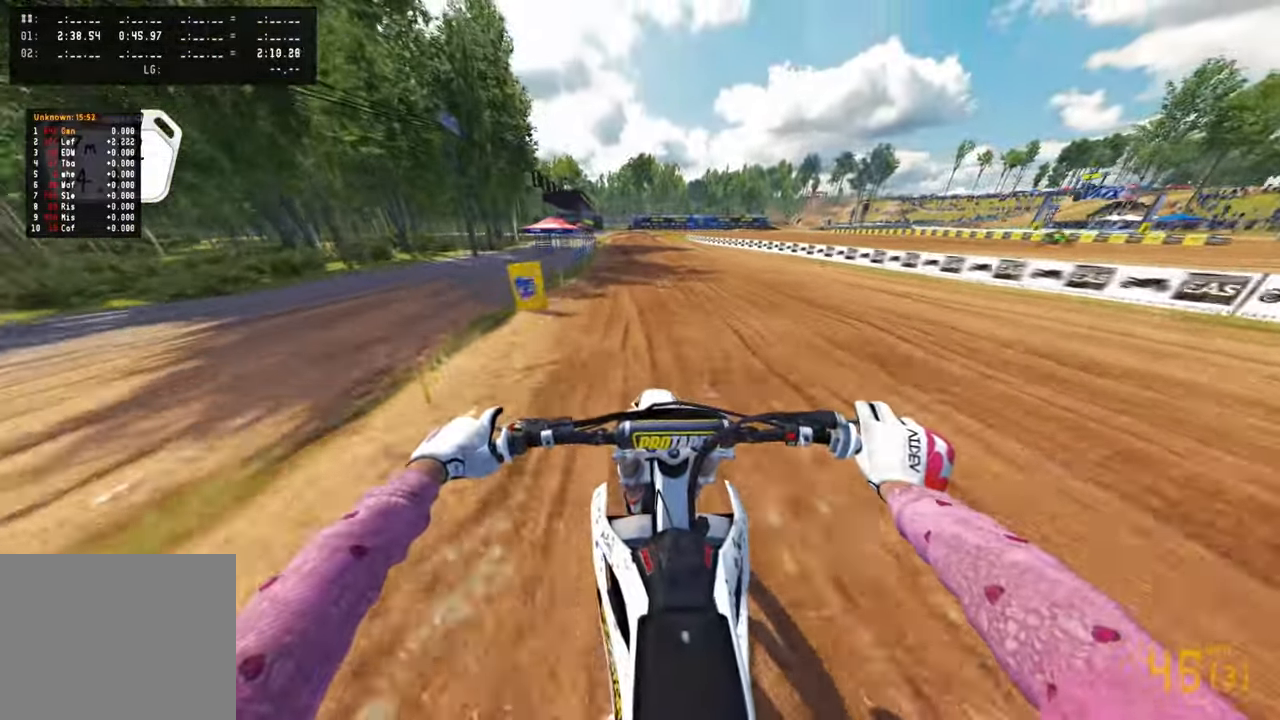
{"buttons": [], "left_stick": "up", "right_stick": "down", "events": [[50, "R1", "down"], [117, "R1", "up"]]}
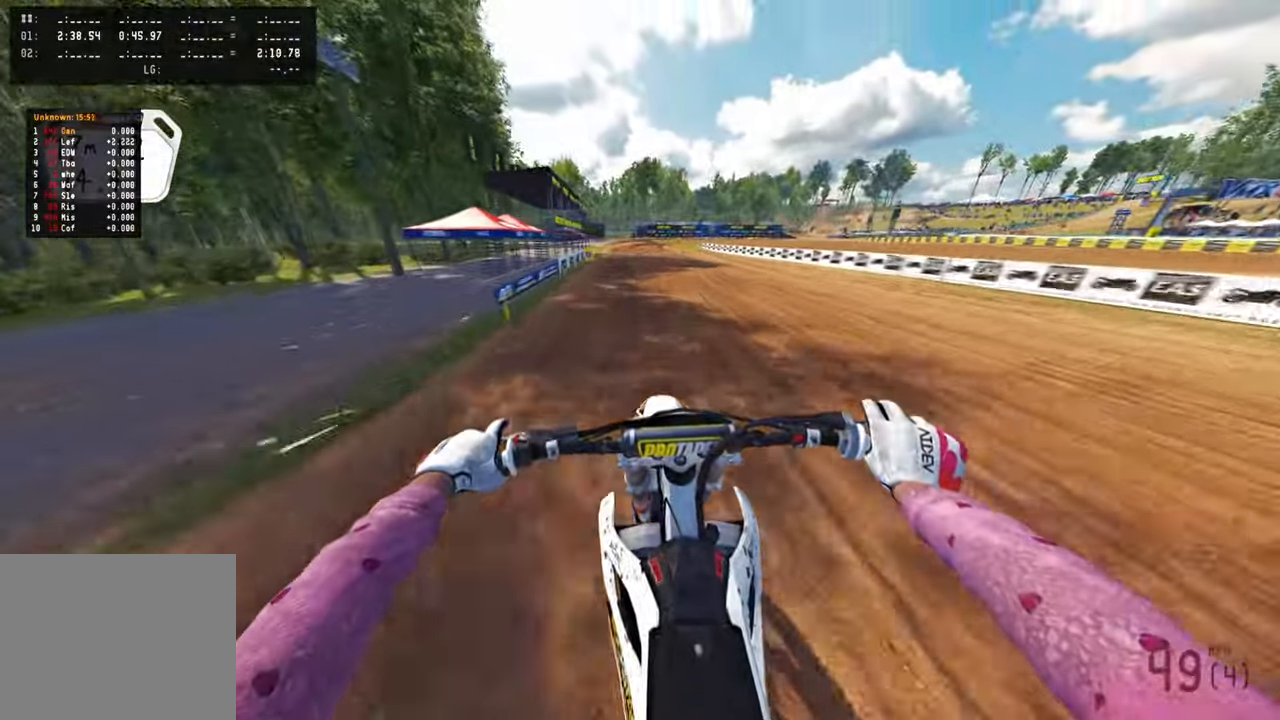
{"buttons": [], "left_stick": "up", "right_stick": "center", "events": [[200, "right_stick", "center"], [334, "TOUCHPAD", "down"], [500, "TOUCHPAD", "up"]]}
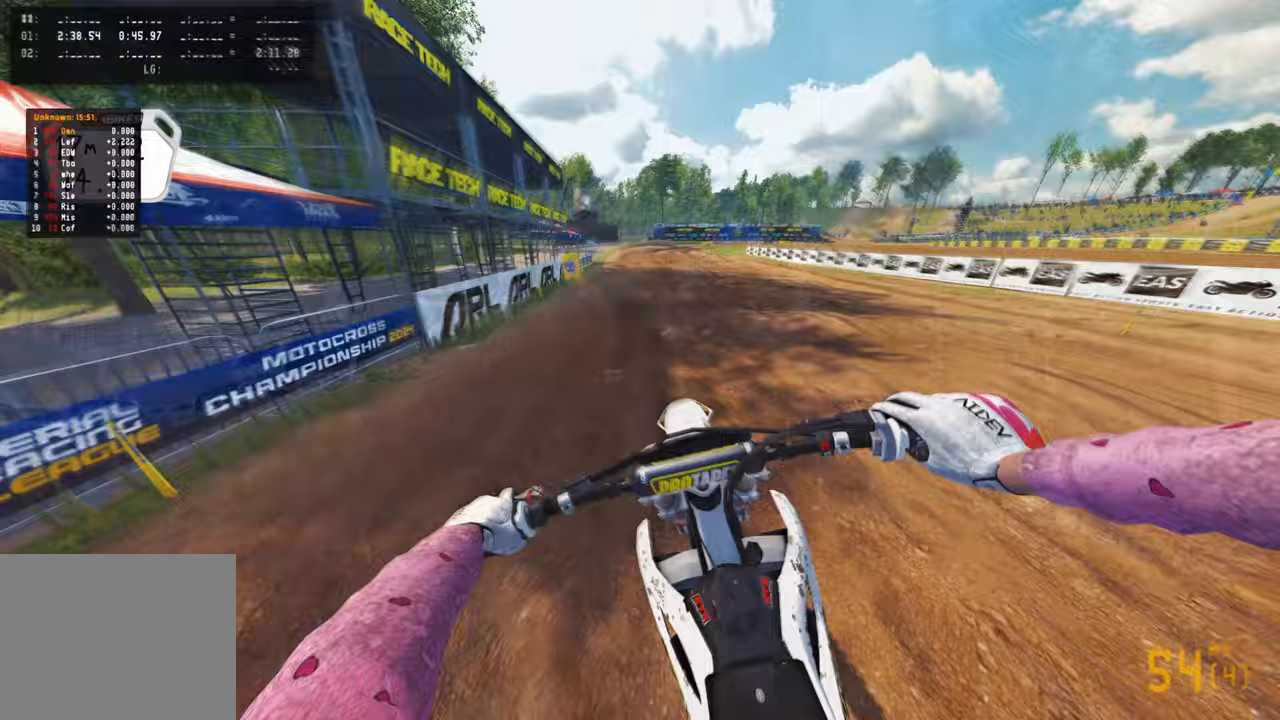
{"buttons": [], "left_stick": "up", "right_stick": "down", "events": [[183, "R3", "down"], [300, "L1", "down"], [300, "R3", "up"], [417, "right_stick", "down"], [433, "L1", "up"]]}
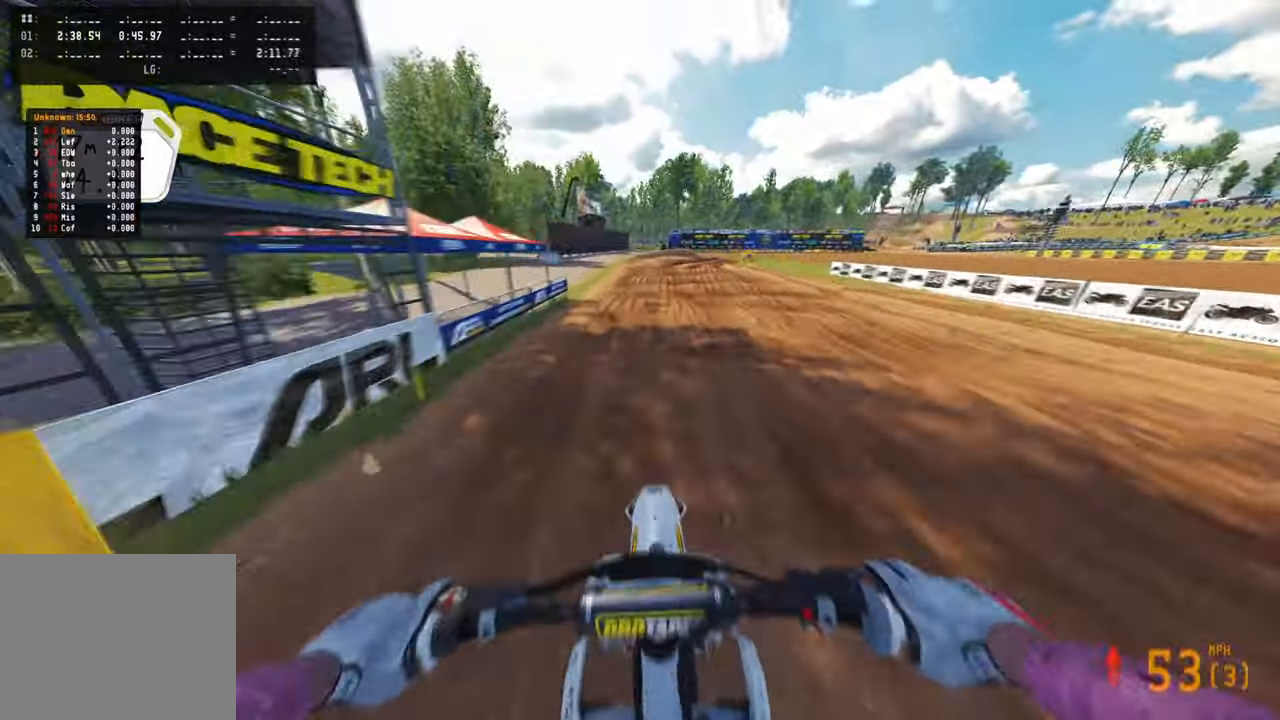
{"buttons": [], "left_stick": "up", "right_stick": "down", "events": [[367, "R1", "down"], [383, "R1", "up"]]}
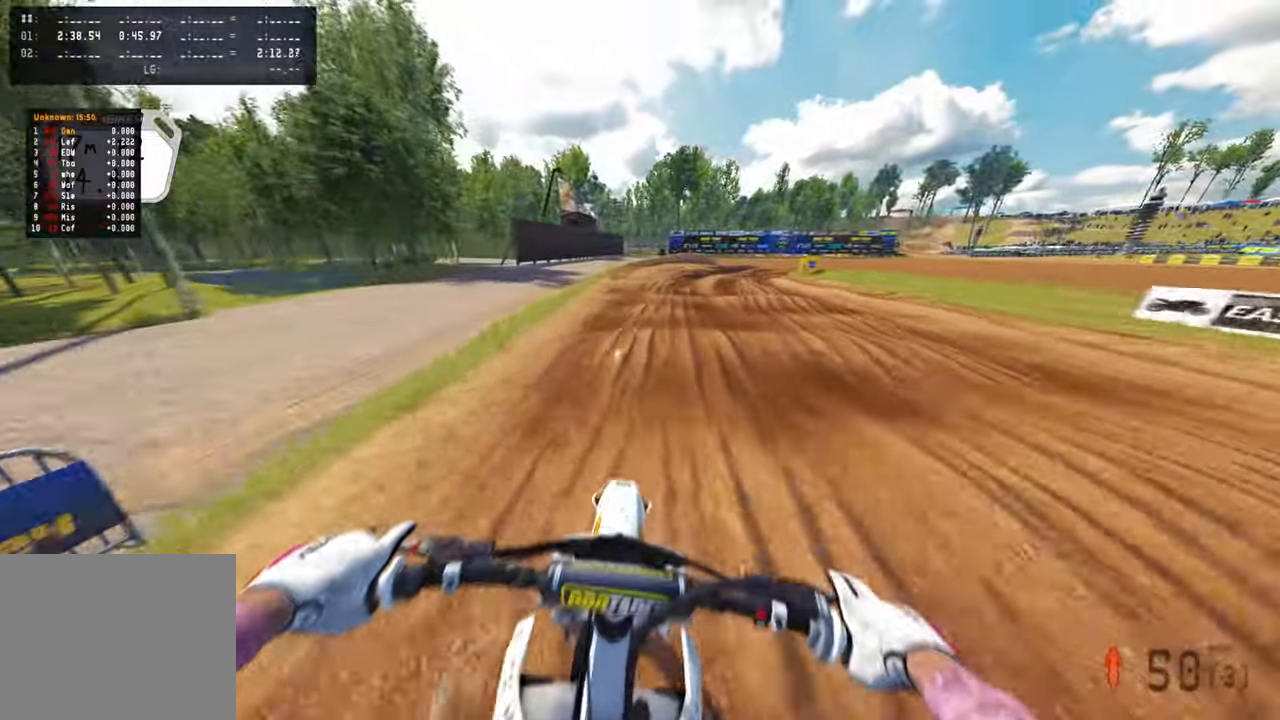
{"buttons": [], "left_stick": "up-right", "right_stick": "down-left", "events": [[117, "left_stick", "up-right"], [117, "right_stick", "down-left"], [417, "L1", "down"], [483, "L1", "up"]]}
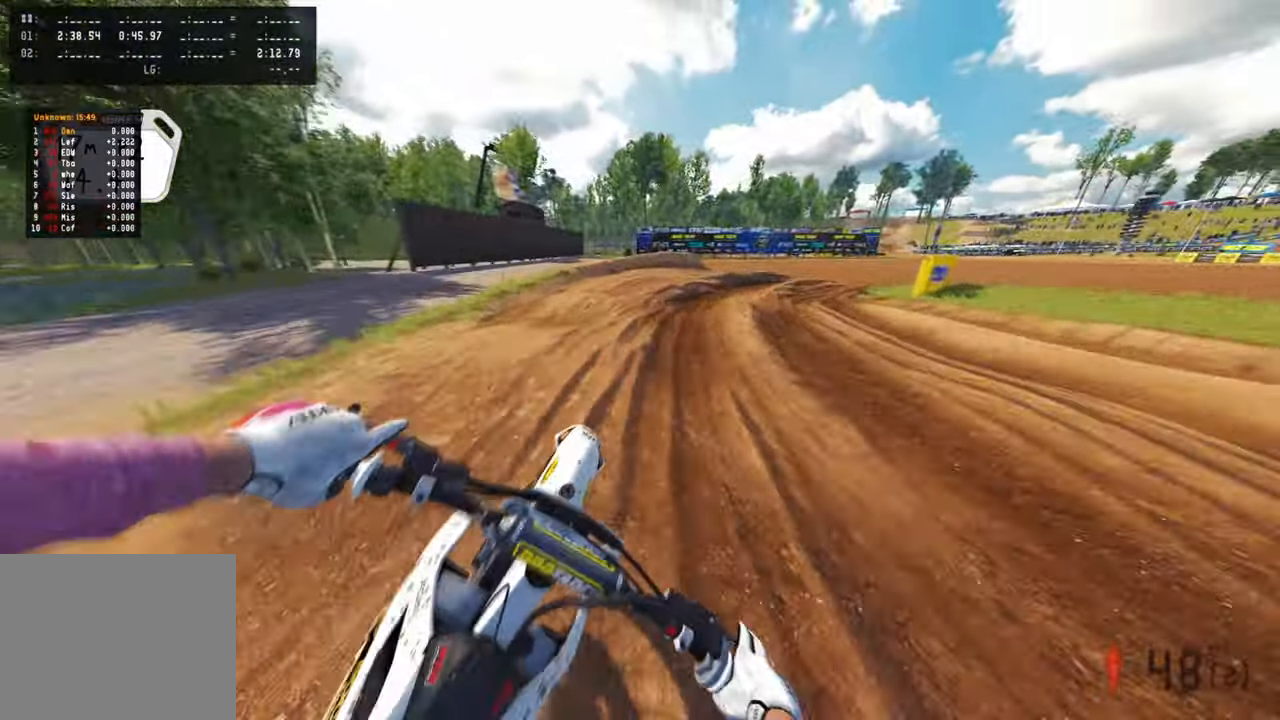
{"buttons": ["L2", "R3"], "left_stick": "up-right", "right_stick": "down-left", "events": [[183, "L2", "down"], [500, "R3", "down"]]}
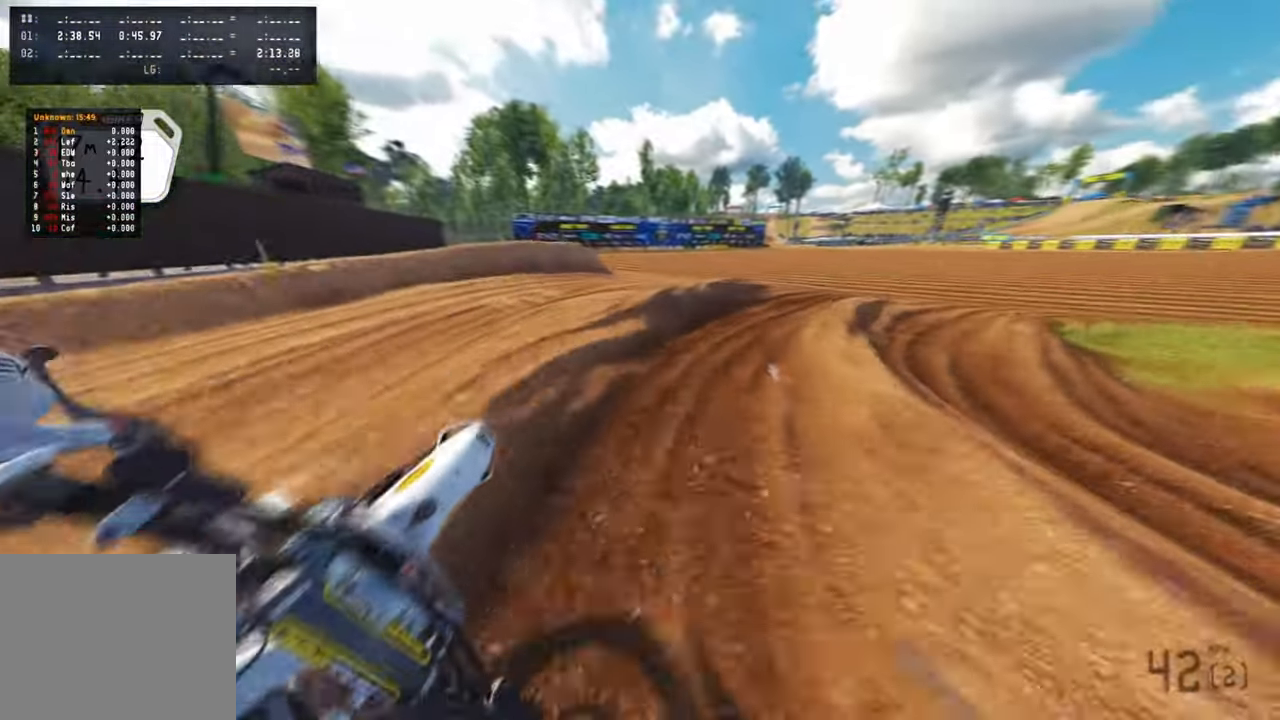
{"buttons": [], "left_stick": "up-right", "right_stick": "down-left", "events": [[133, "R3", "up"], [383, "L2", "up"]]}
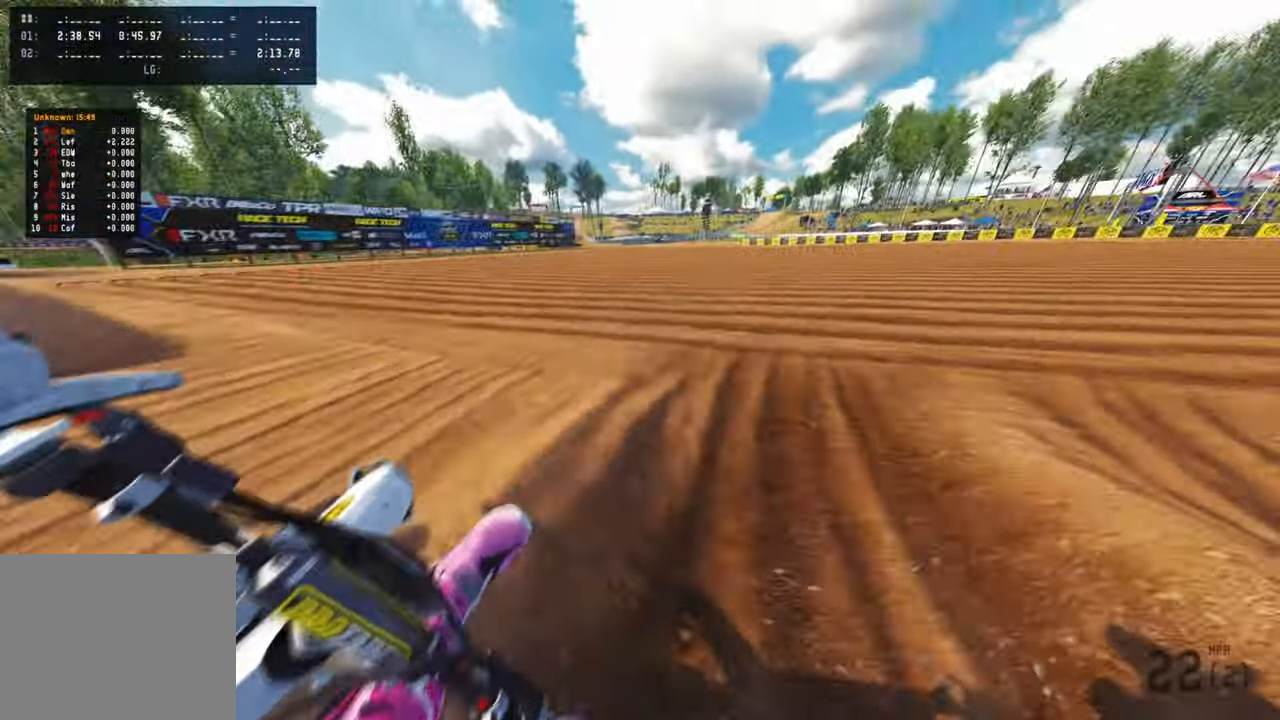
{"buttons": [], "left_stick": "up-right", "right_stick": "up-left", "events": [[283, "right_stick", "up-left"]]}